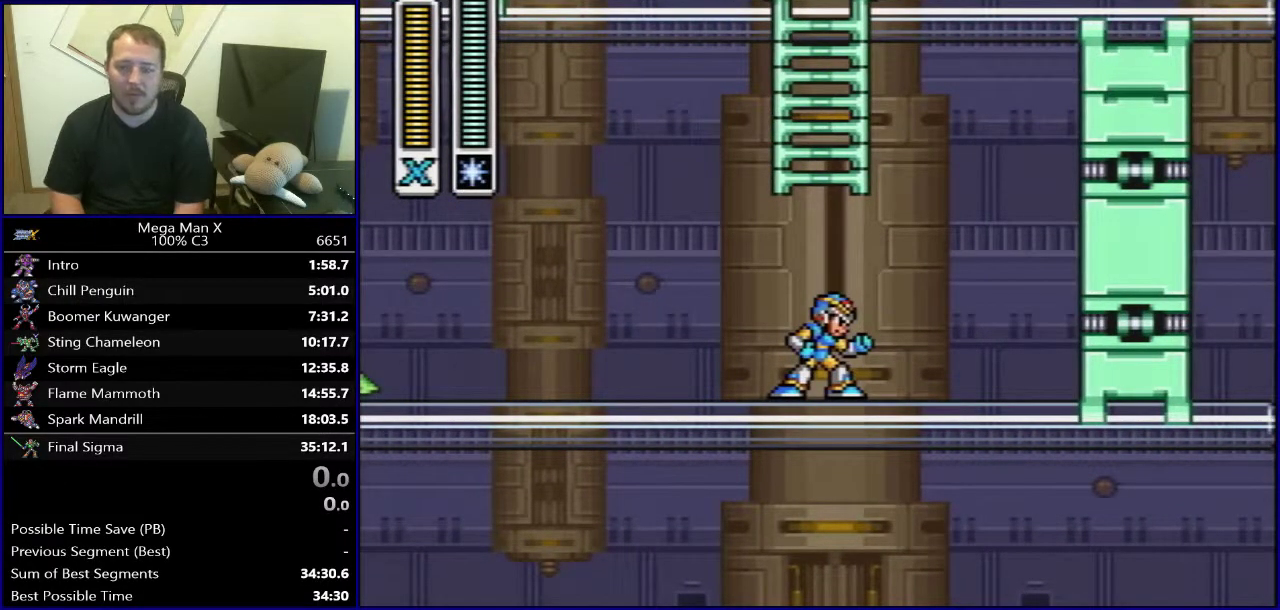
Gameplay with a controller (Nintendo layout); each line is a JSON object with the inputs held at the frame after it. "events" lists button and stick changes between this image and that frame as [ms after this image, input, new state], when the widget could be followed in between. Not read: L3 R1 R3.
{"buttons": [], "events": []}
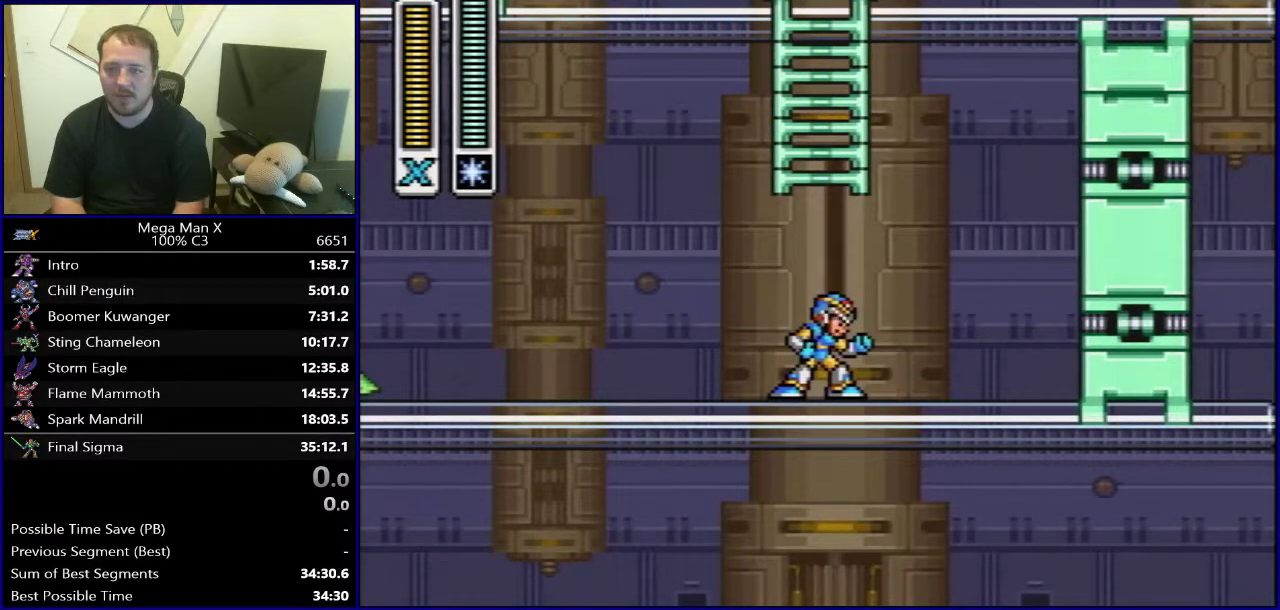
{"buttons": ["SELECT"], "events": [[350, "SELECT", "down"]]}
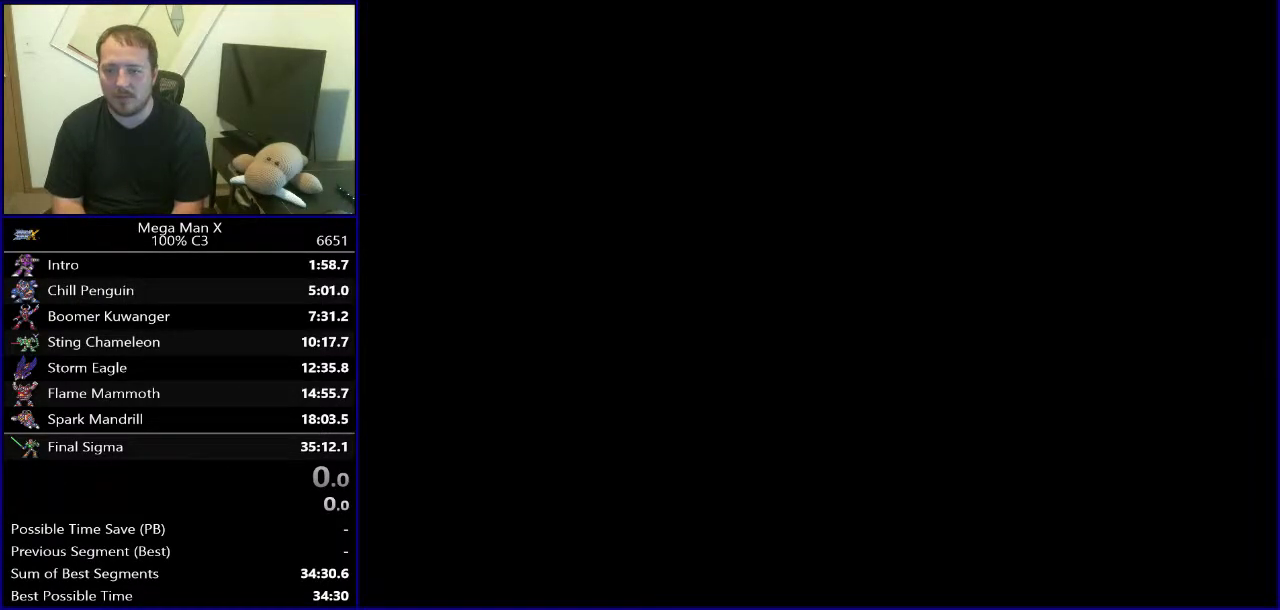
{"buttons": [], "events": [[17, "SELECT", "up"], [250, "DPAD_RIGHT", "down"], [467, "DPAD_RIGHT", "up"]]}
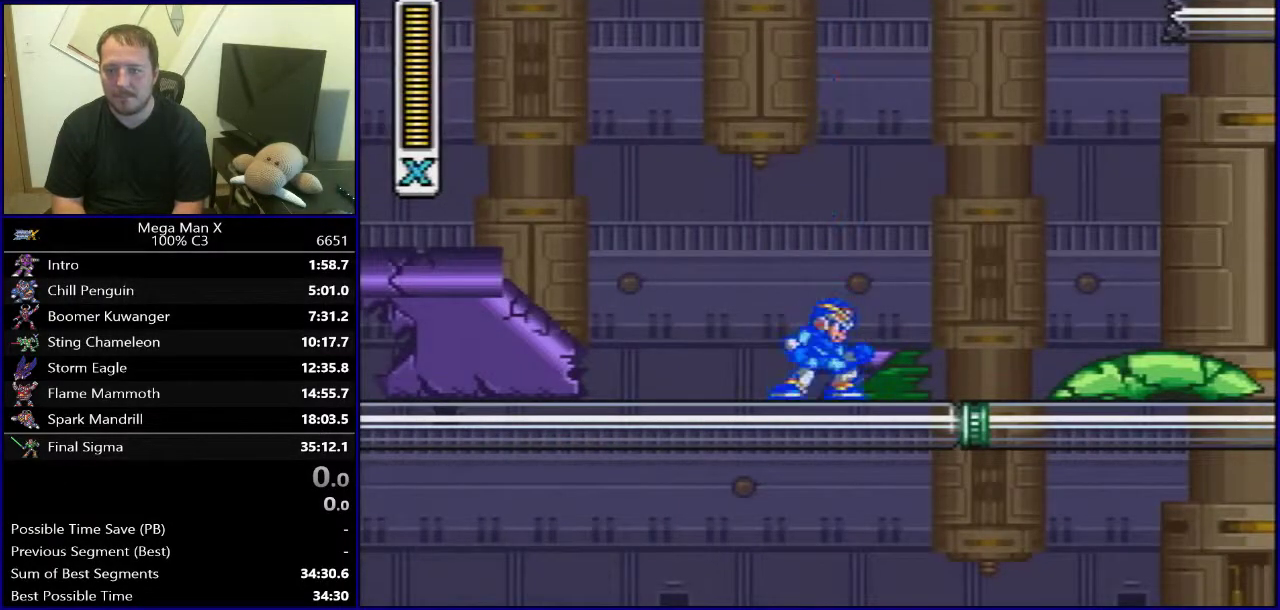
{"buttons": [], "events": []}
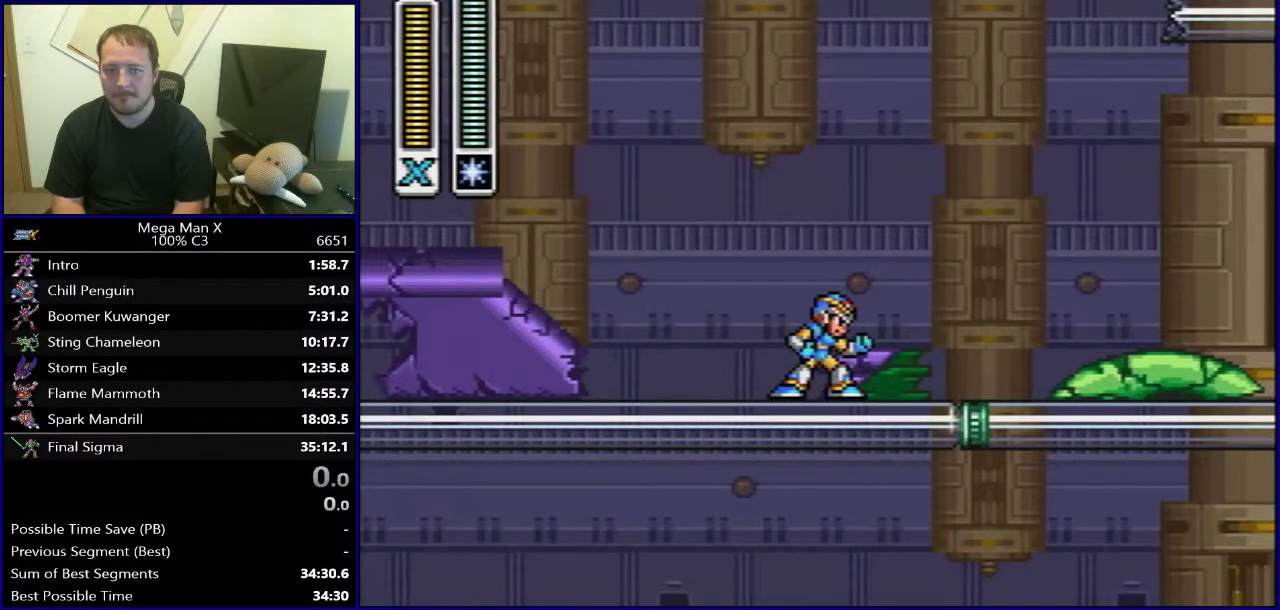
{"buttons": ["DPAD_RIGHT"], "events": [[233, "DPAD_RIGHT", "down"]]}
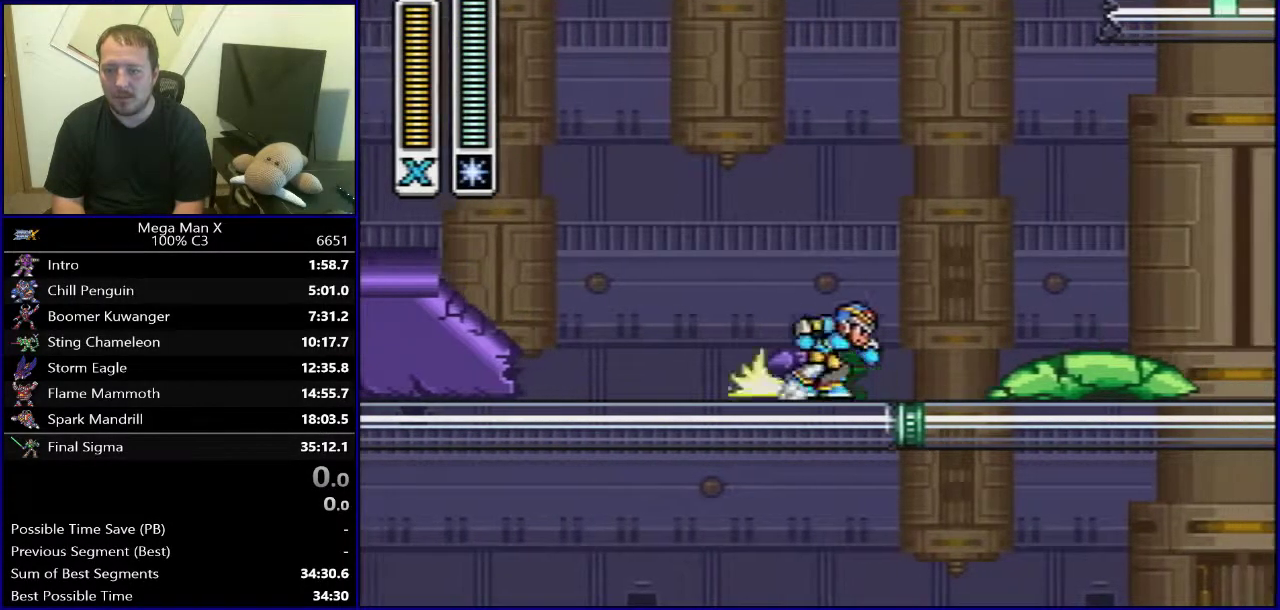
{"buttons": ["SELECT"], "events": [[33, "Y", "down"], [317, "Y", "up"], [350, "DPAD_RIGHT", "up"], [450, "SELECT", "down"]]}
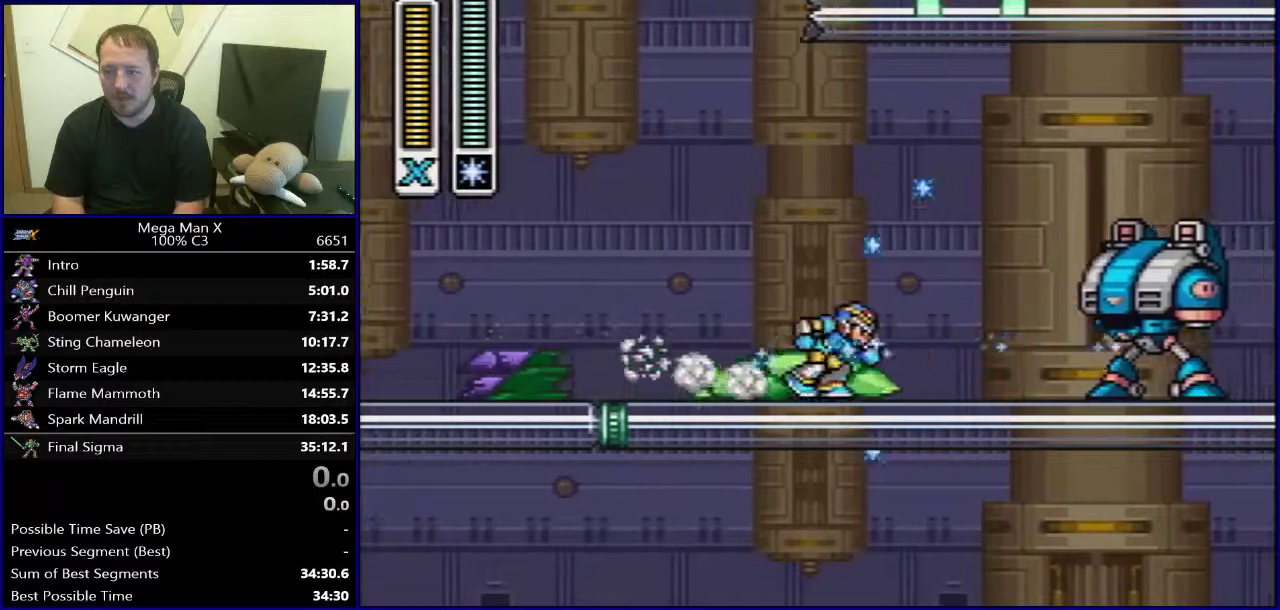
{"buttons": ["DPAD_RIGHT"], "events": [[150, "SELECT", "up"], [400, "DPAD_RIGHT", "down"]]}
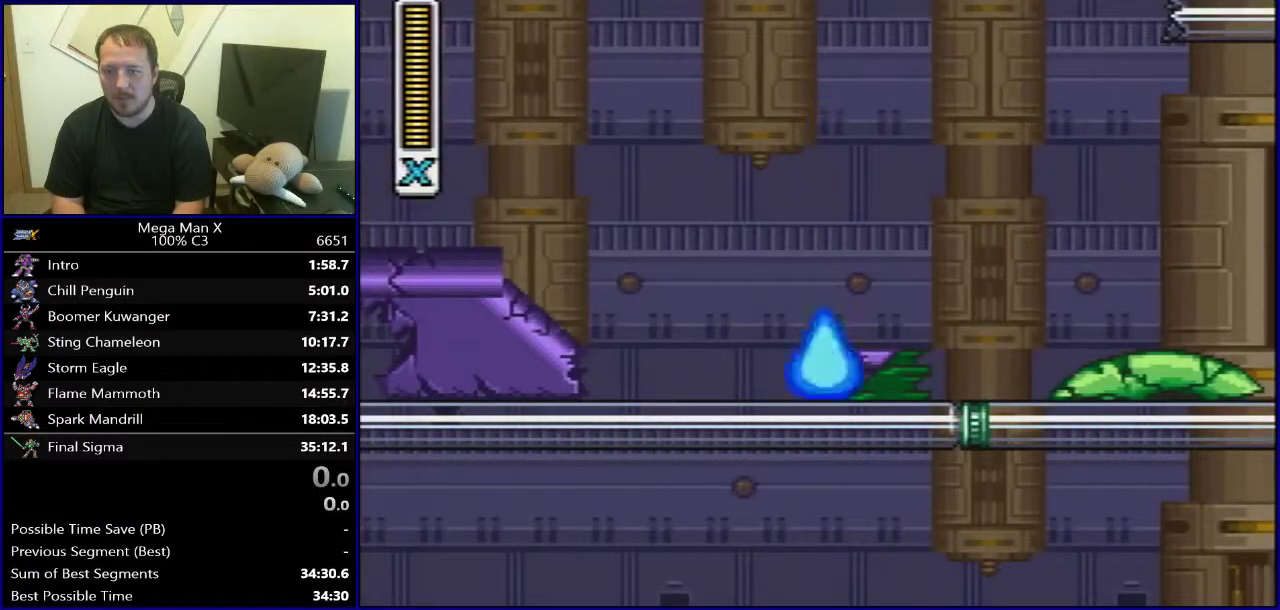
{"buttons": ["DPAD_RIGHT"], "events": [[317, "Y", "down"], [483, "Y", "up"]]}
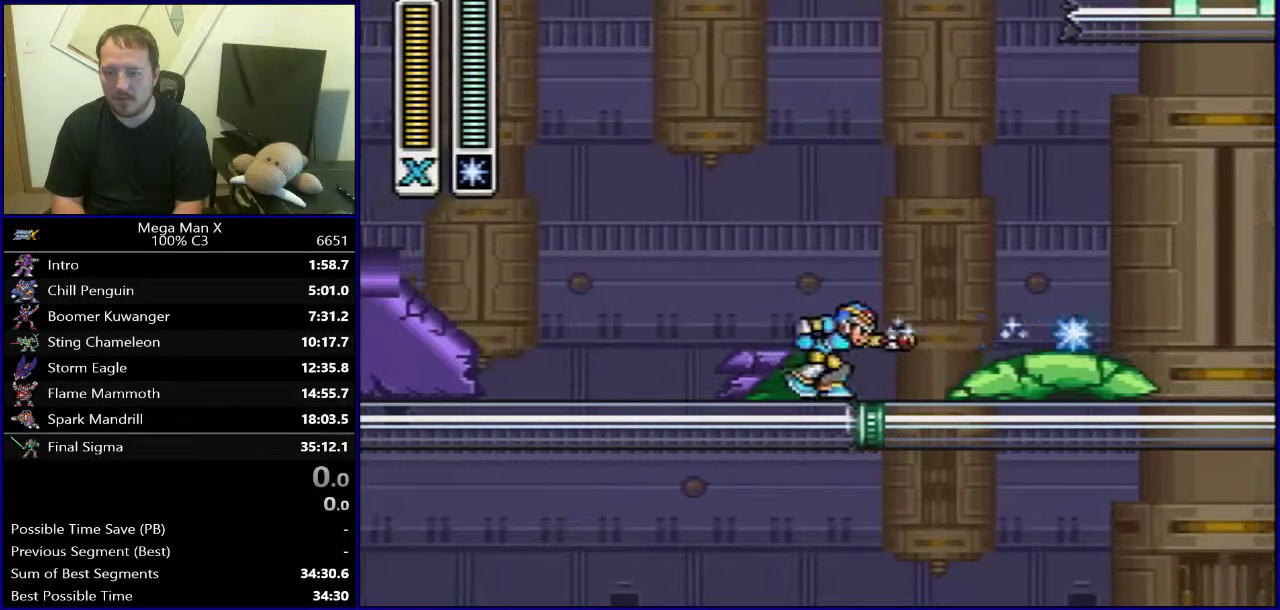
{"buttons": ["DPAD_RIGHT"], "events": []}
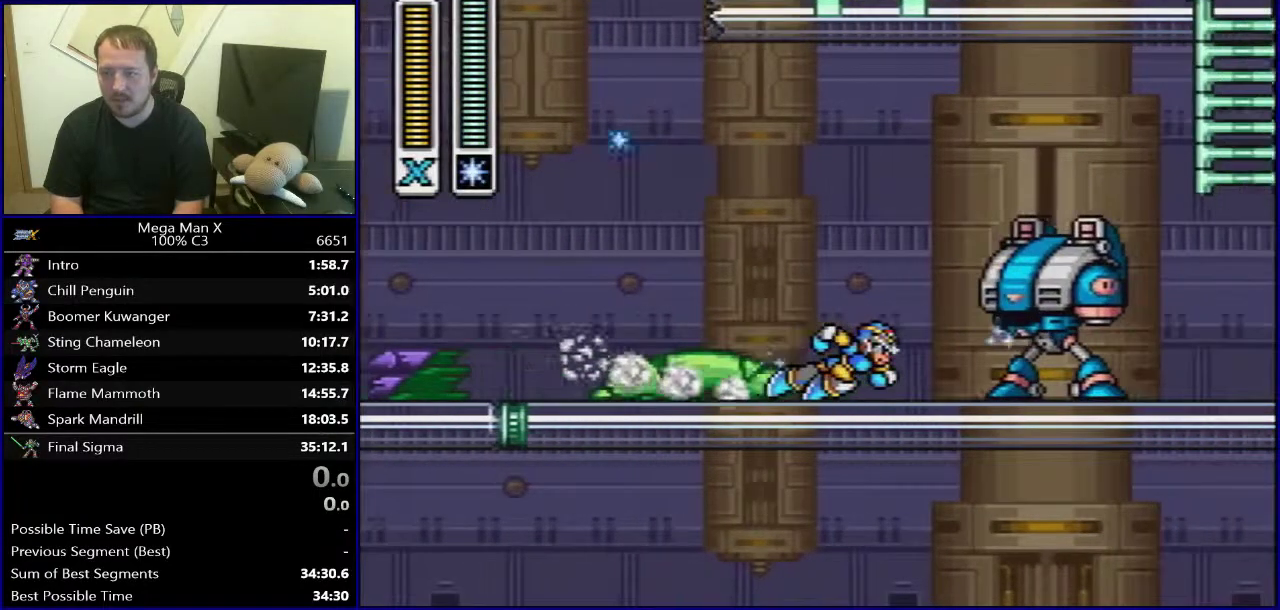
{"buttons": ["B", "Y", "DPAD_UP", "DPAD_RIGHT"], "events": [[133, "Y", "down"], [167, "B", "down"], [483, "DPAD_UP", "down"]]}
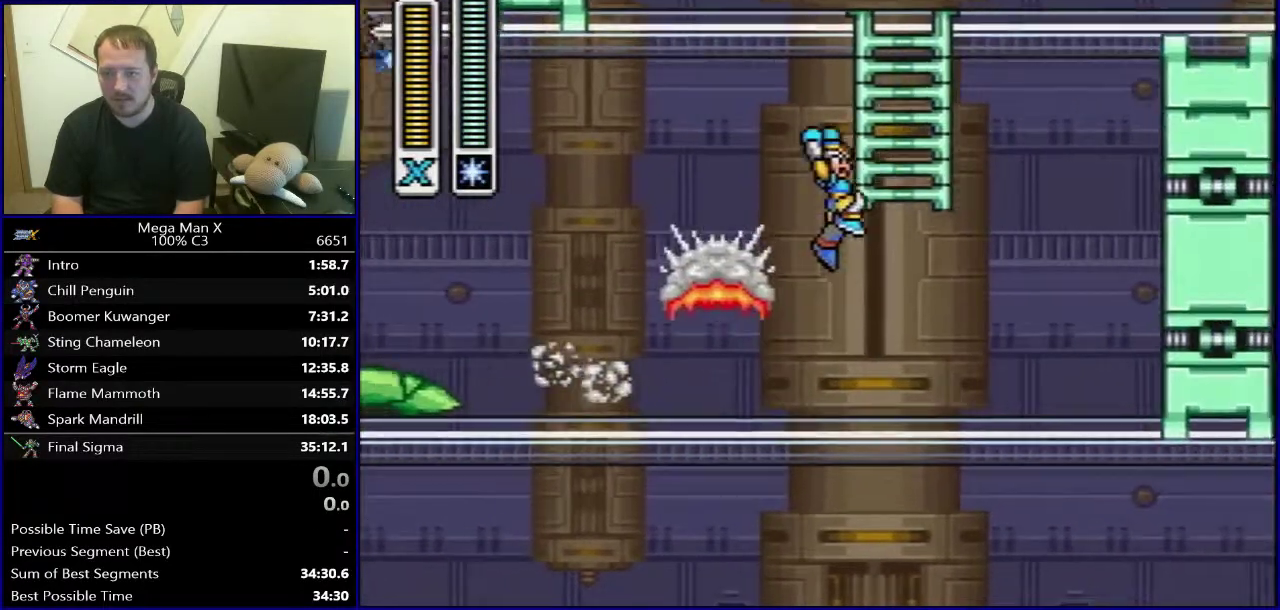
{"buttons": ["Y", "DPAD_UP"], "events": [[100, "DPAD_RIGHT", "up"], [133, "B", "up"]]}
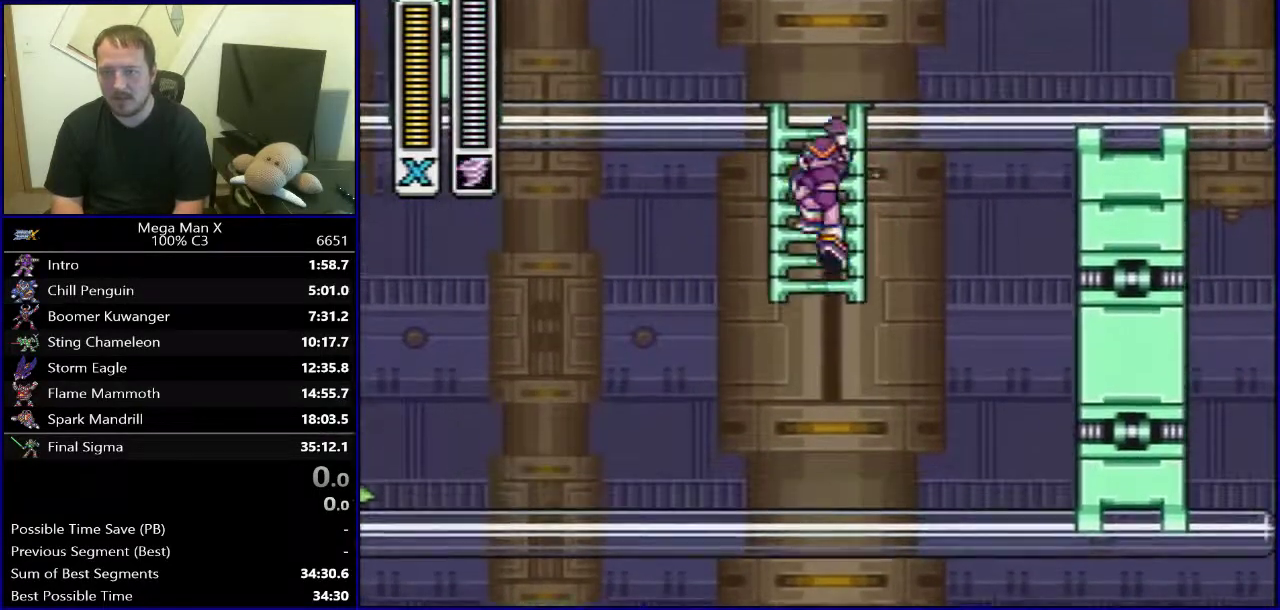
{"buttons": ["Y", "DPAD_RIGHT"], "events": [[233, "DPAD_RIGHT", "down"], [300, "DPAD_UP", "up"]]}
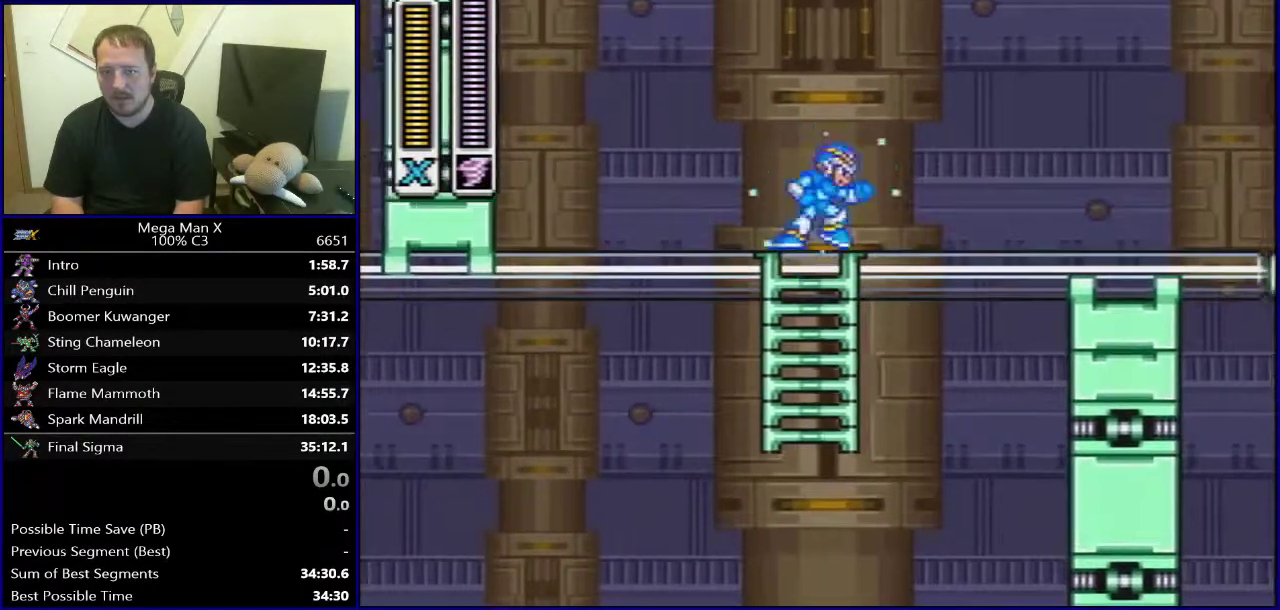
{"buttons": ["Y", "DPAD_RIGHT"], "events": []}
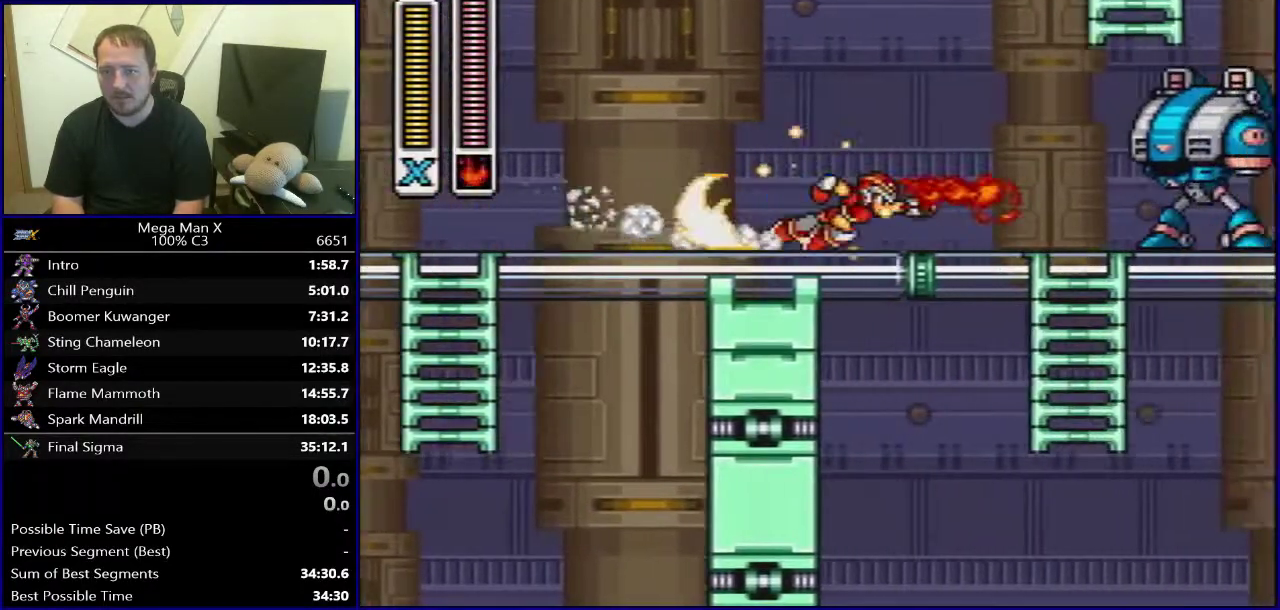
{"buttons": ["Y", "DPAD_DOWN"], "events": [[333, "DPAD_DOWN", "down"], [383, "DPAD_RIGHT", "up"]]}
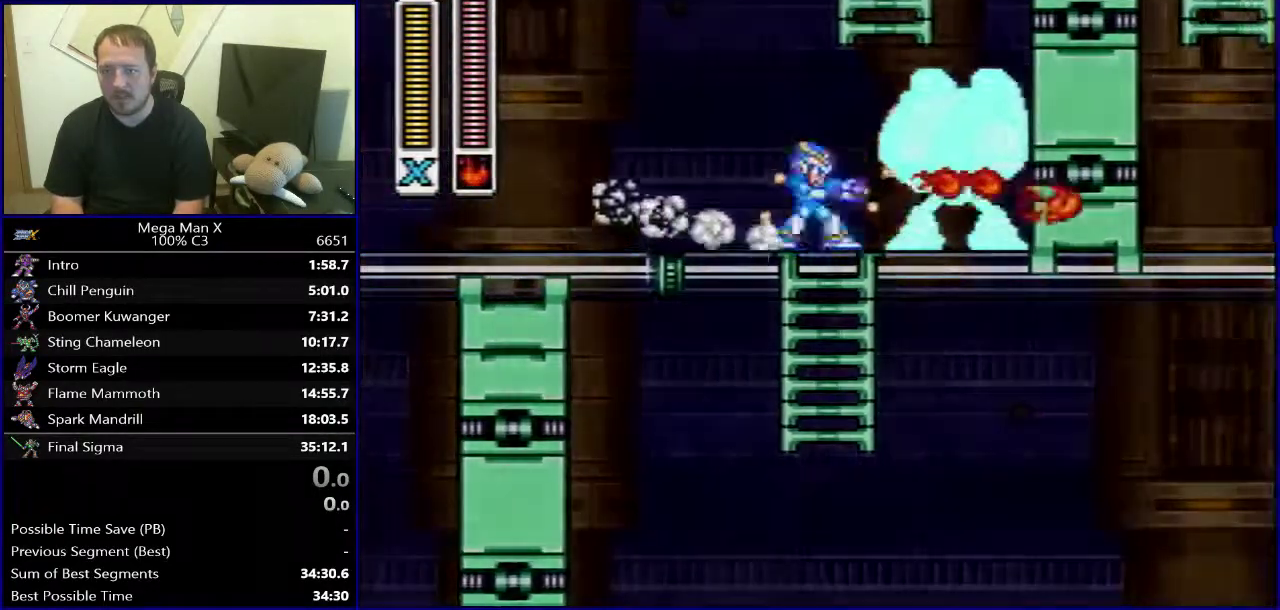
{"buttons": ["Y", "DPAD_RIGHT"], "events": [[67, "B", "down"], [133, "DPAD_DOWN", "up"], [267, "B", "up"], [367, "DPAD_RIGHT", "down"]]}
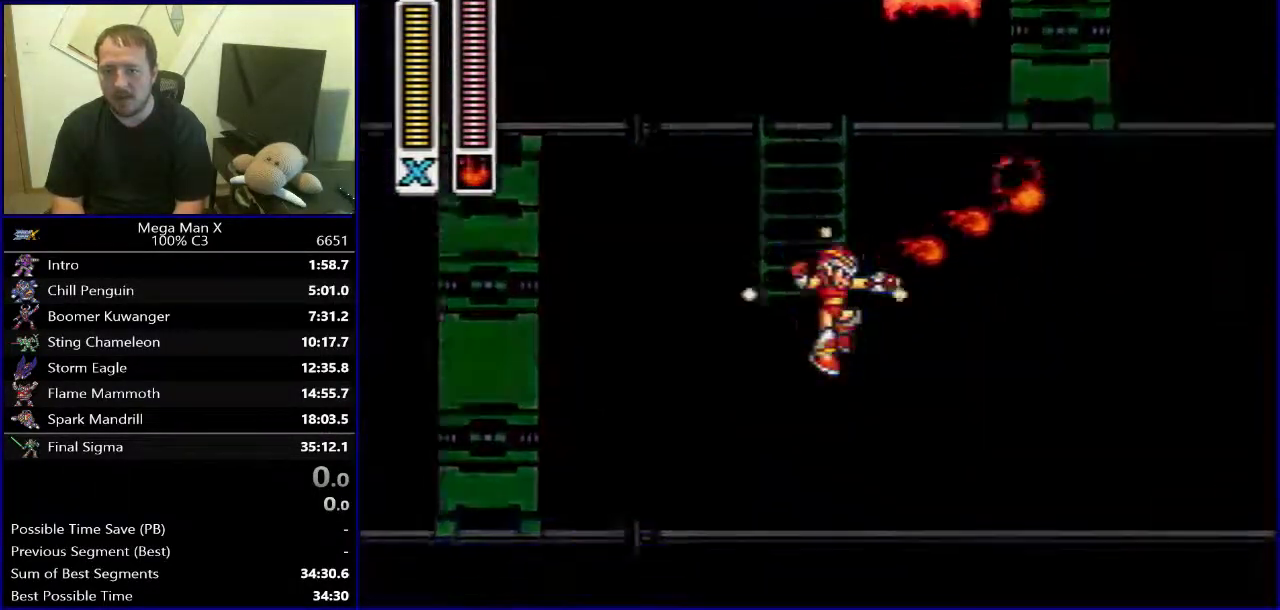
{"buttons": ["Y", "DPAD_RIGHT"], "events": [[200, "B", "down"], [367, "B", "up"], [367, "Y", "up"], [450, "Y", "down"]]}
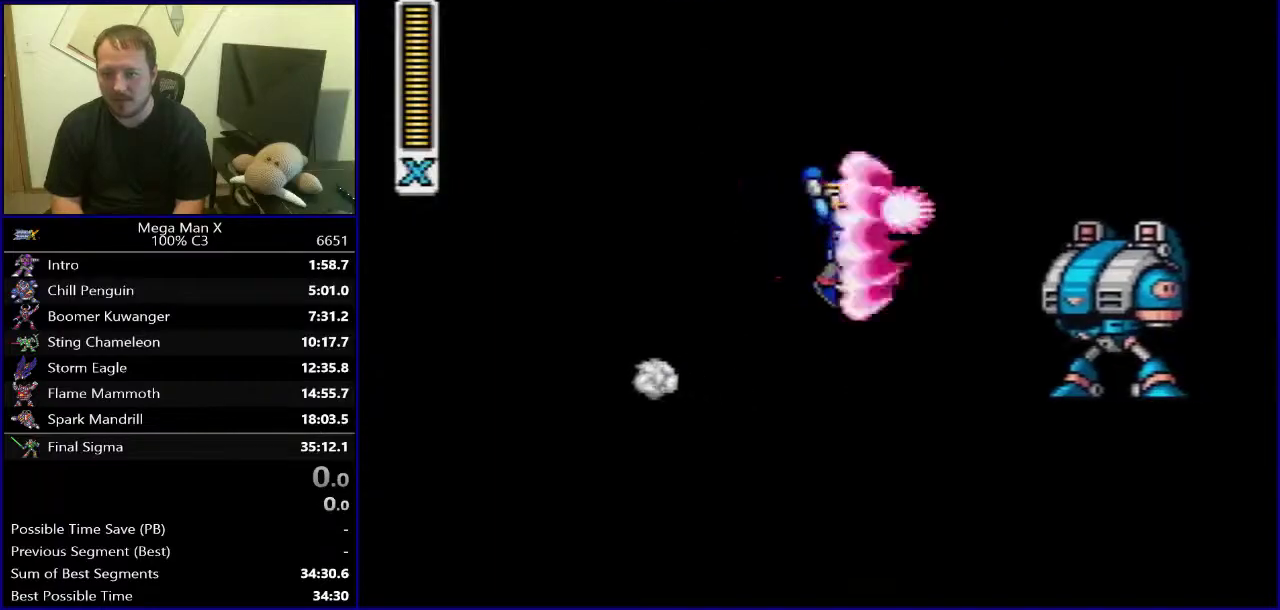
{"buttons": ["Y", "DPAD_RIGHT"], "events": [[50, "Y", "up"], [117, "Y", "down"], [217, "Y", "up"], [317, "Y", "down"], [383, "Y", "up"], [483, "Y", "down"]]}
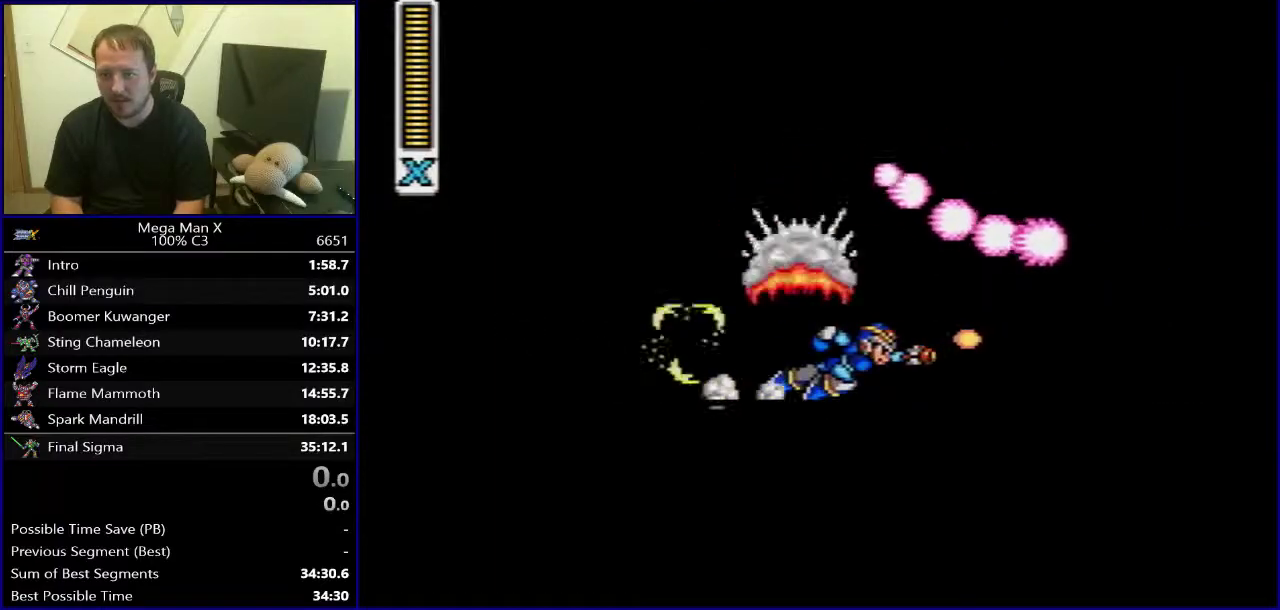
{"buttons": ["DPAD_RIGHT"], "events": [[33, "Y", "up"], [133, "Y", "down"], [300, "Y", "up"]]}
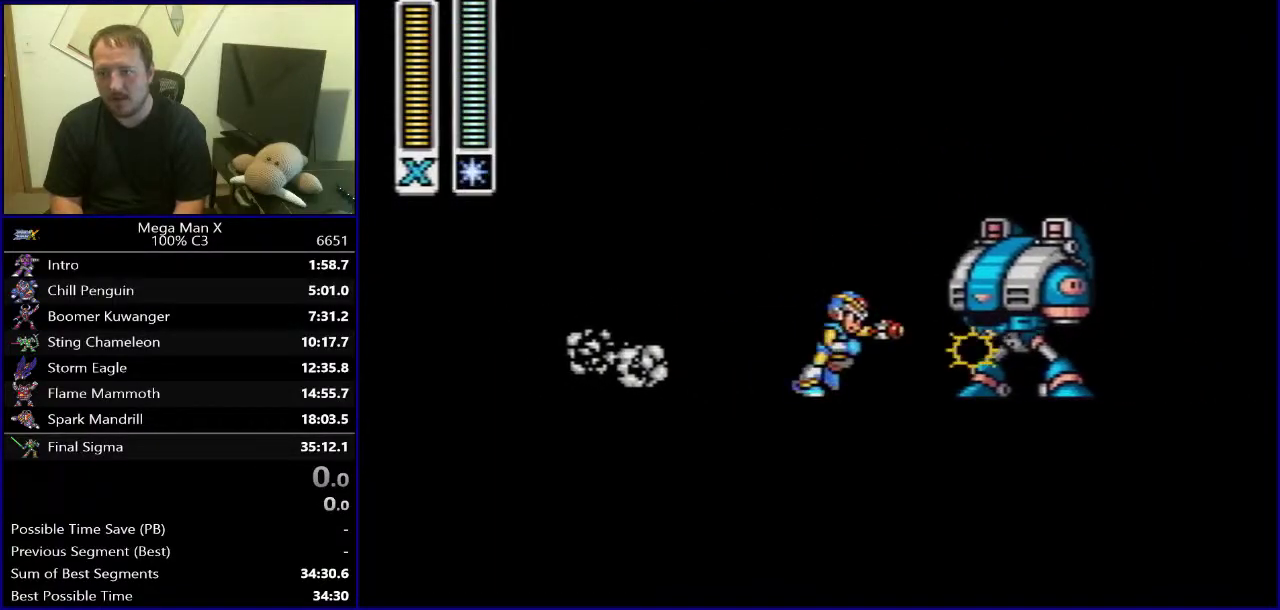
{"buttons": ["B", "DPAD_RIGHT"], "events": [[17, "Y", "down"], [50, "B", "down"], [133, "Y", "up"]]}
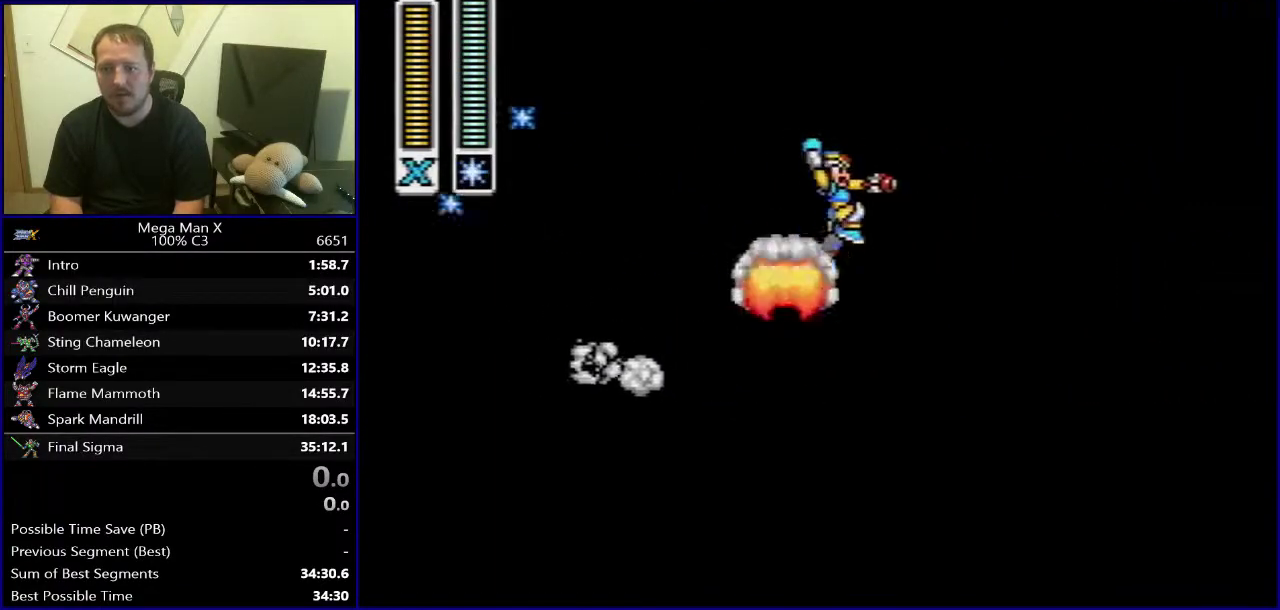
{"buttons": ["Y"], "events": [[83, "B", "up"], [200, "Y", "down"], [250, "DPAD_RIGHT", "up"]]}
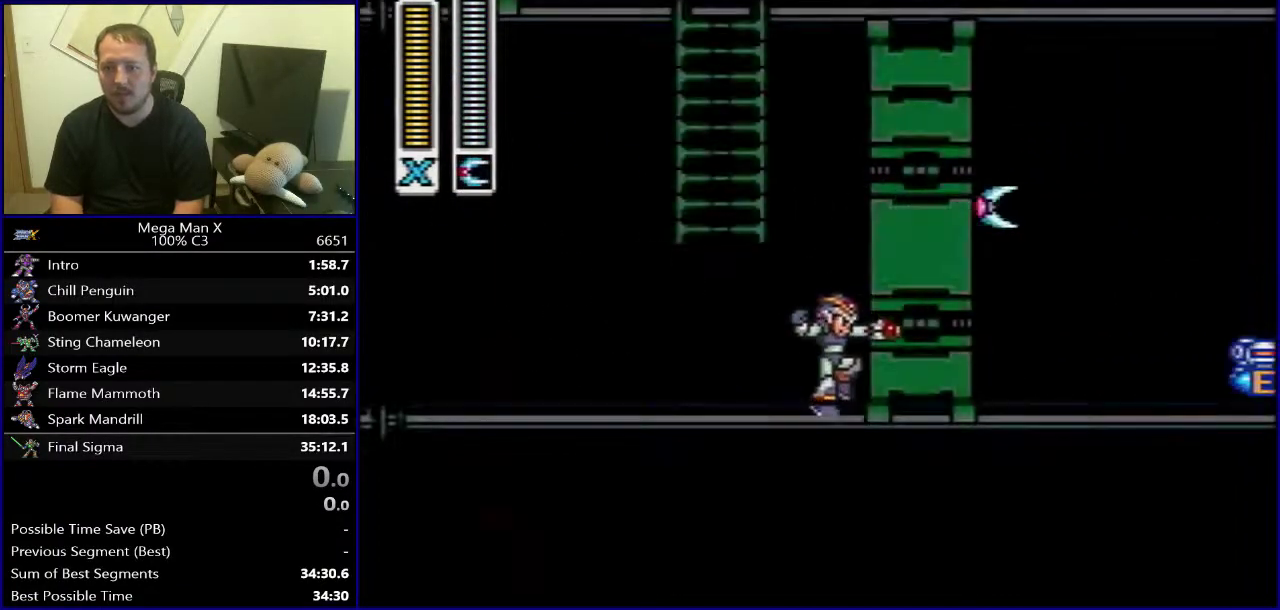
{"buttons": ["Y", "DPAD_LEFT"], "events": [[100, "DPAD_LEFT", "down"]]}
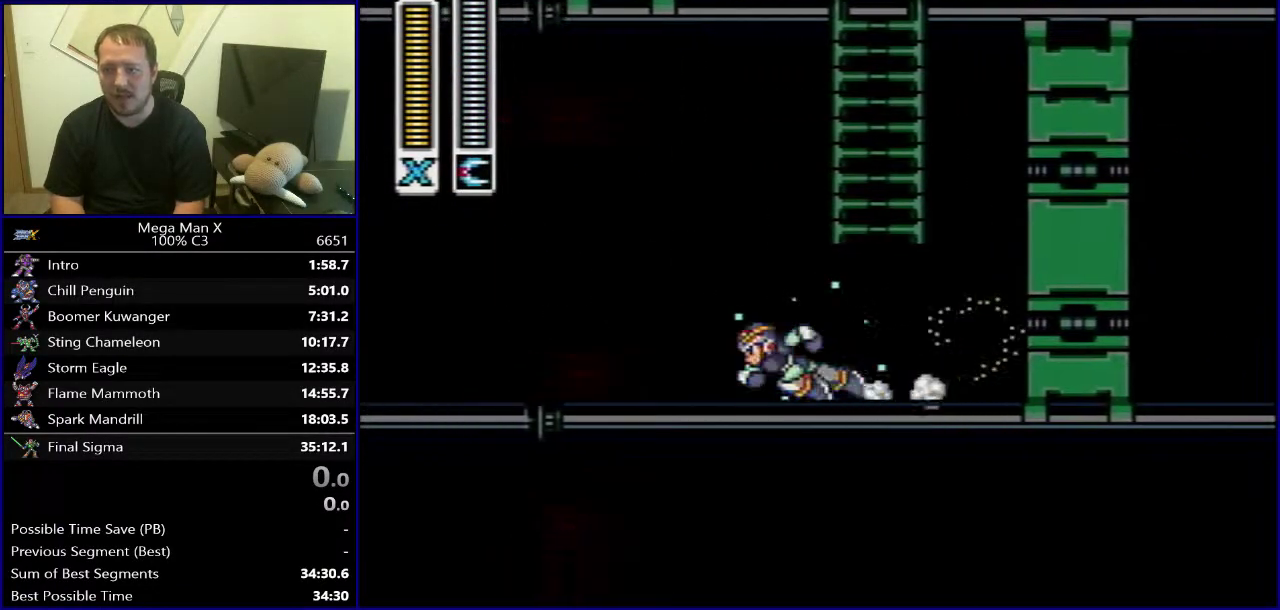
{"buttons": ["B", "Y", "DPAD_LEFT"], "events": [[67, "B", "down"]]}
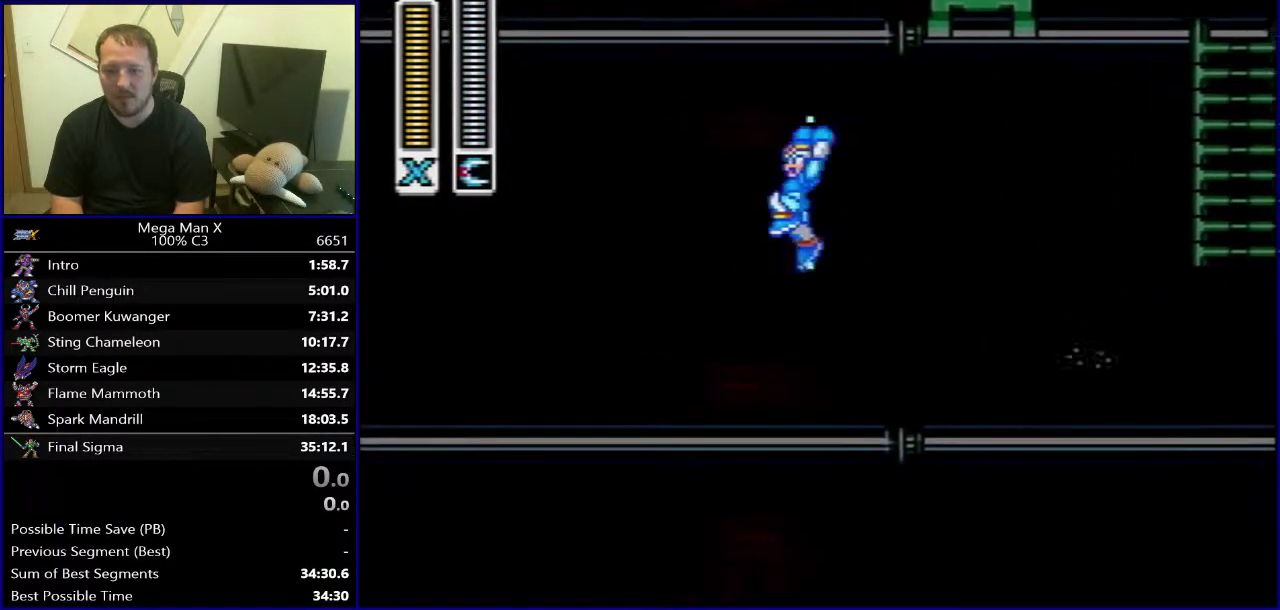
{"buttons": ["Y", "DPAD_LEFT"], "events": [[50, "B", "up"]]}
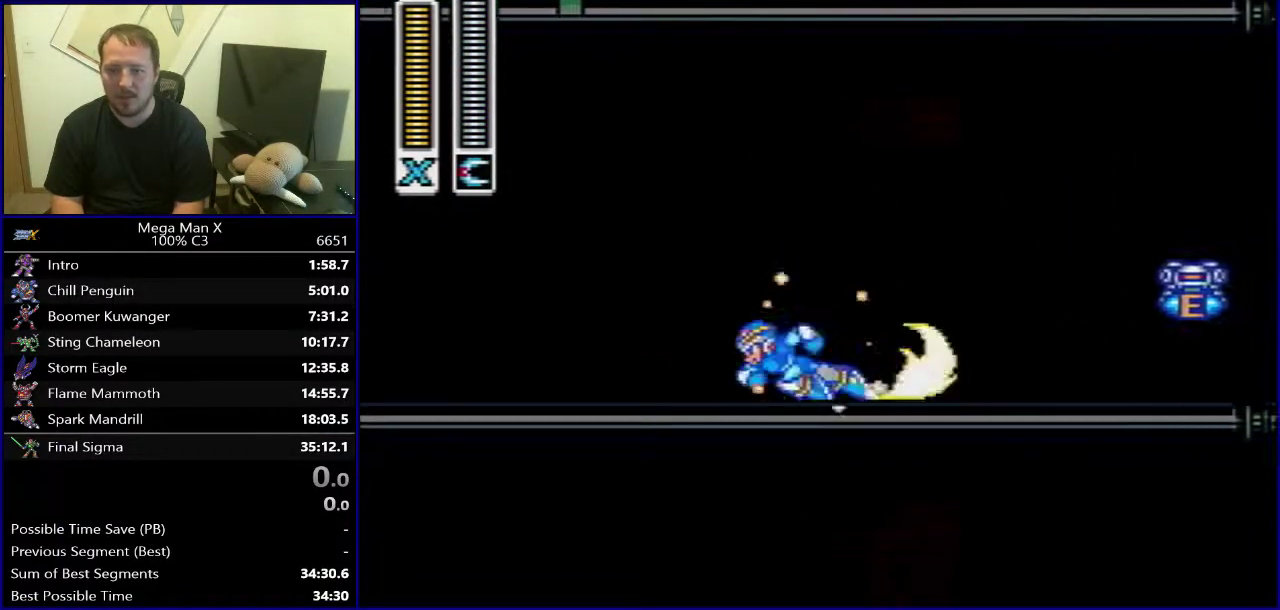
{"buttons": ["B", "Y", "DPAD_LEFT"], "events": [[133, "B", "down"]]}
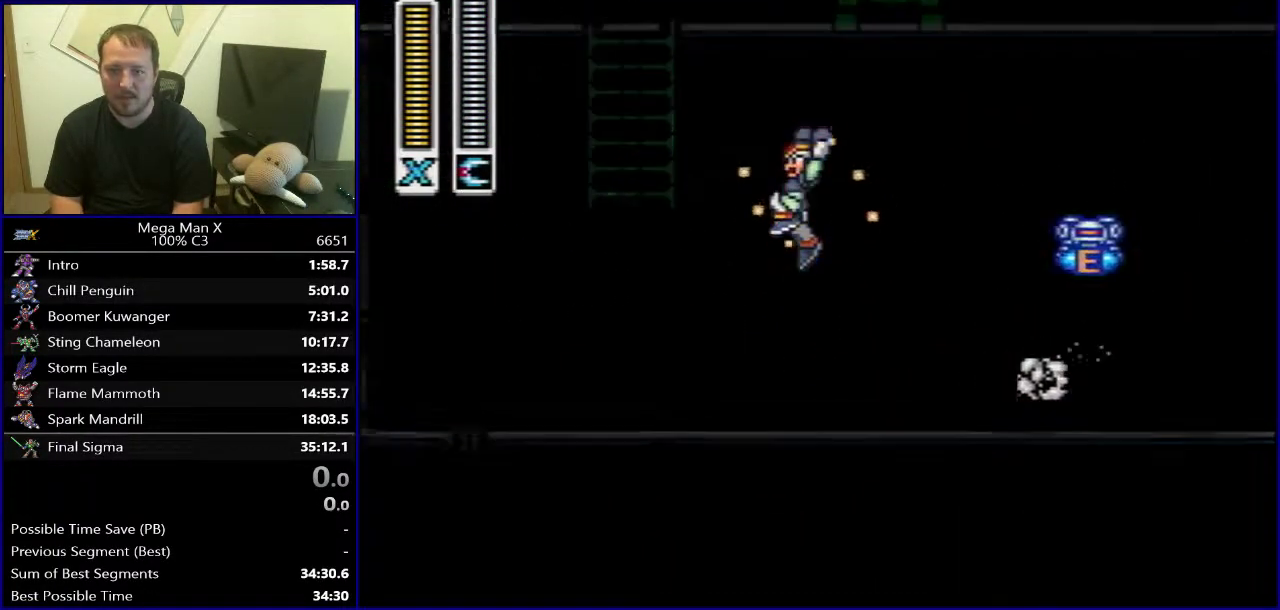
{"buttons": ["Y", "DPAD_UP"], "events": [[33, "DPAD_UP", "down"], [200, "B", "up"], [217, "DPAD_LEFT", "up"]]}
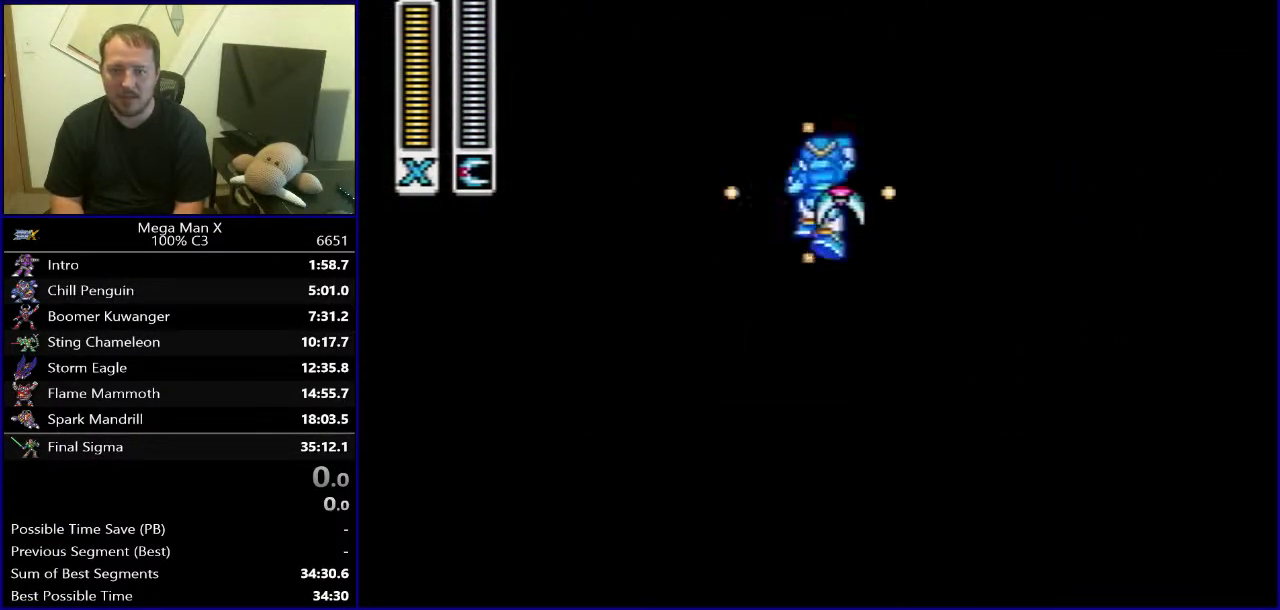
{"buttons": ["Y"], "events": [[300, "DPAD_UP", "up"]]}
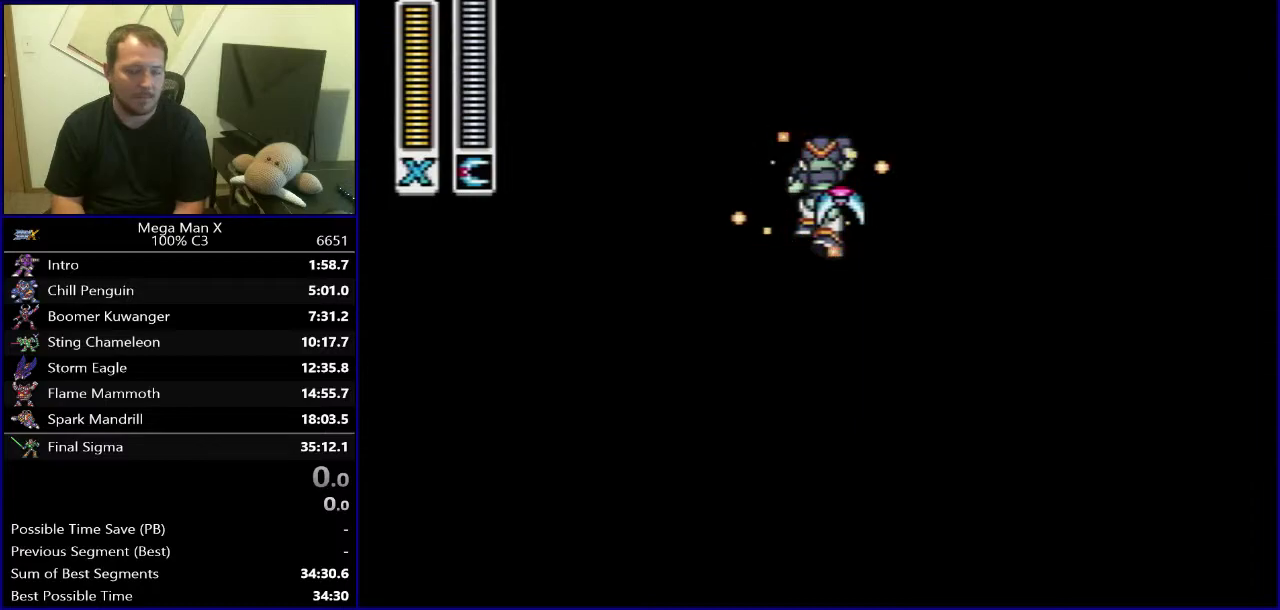
{"buttons": ["Y"], "events": []}
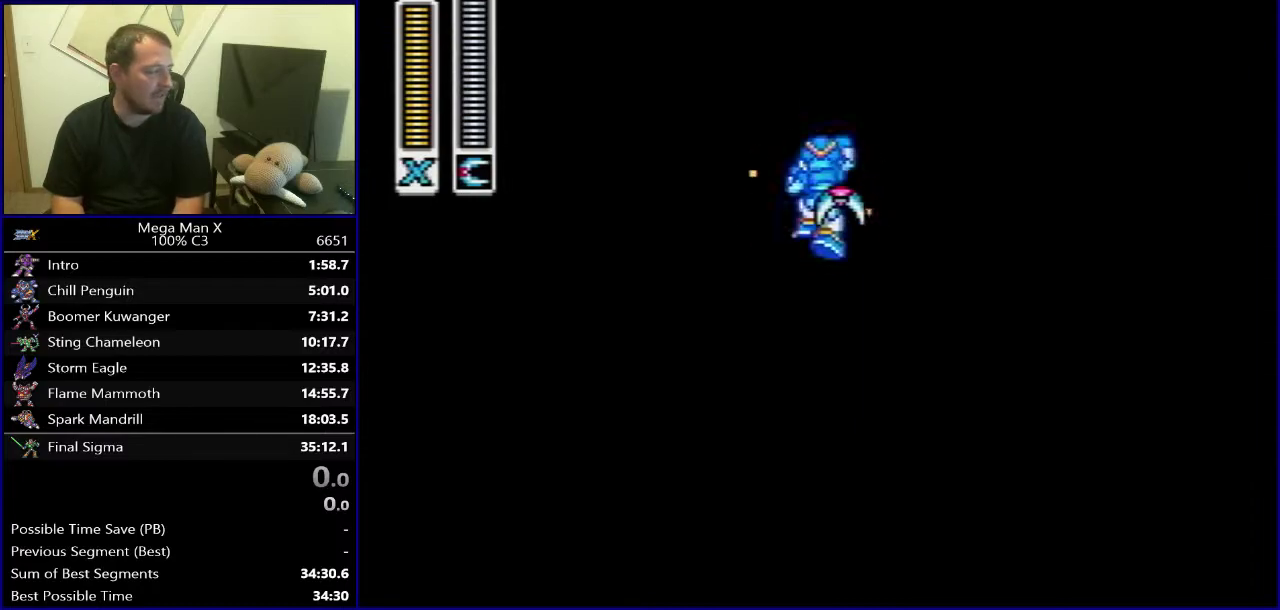
{"buttons": ["Y"], "events": []}
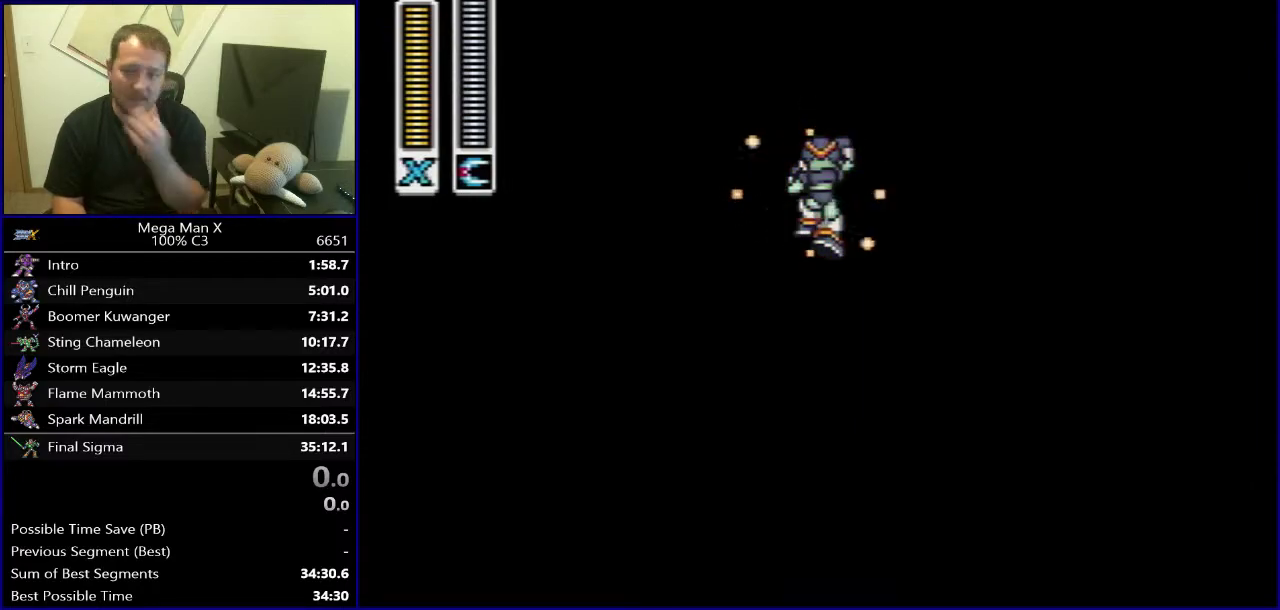
{"buttons": ["B", "Y"], "events": [[333, "B", "down"]]}